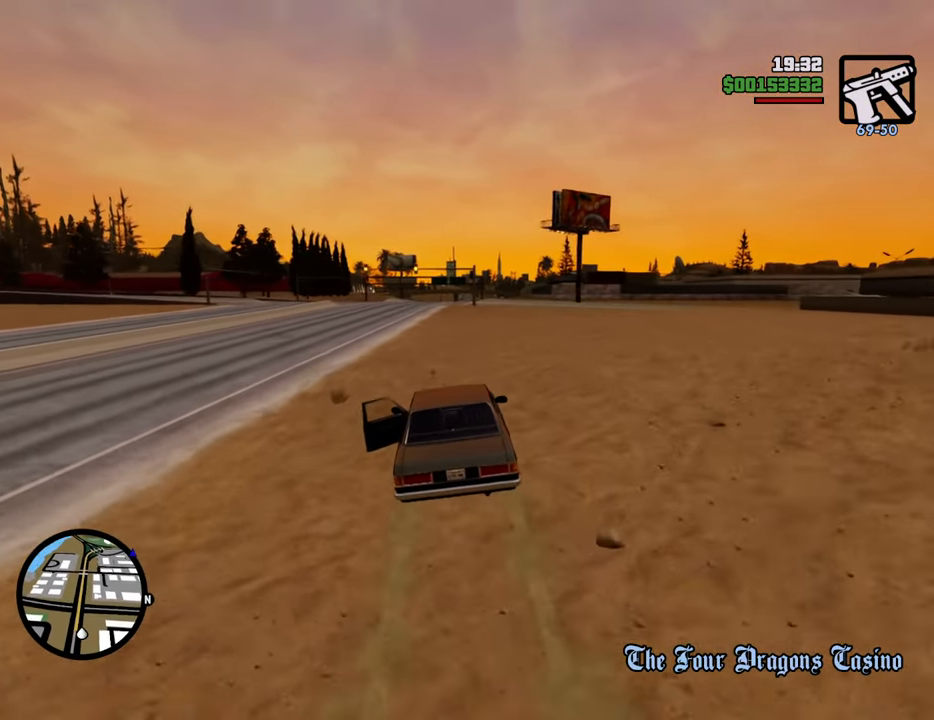
Gameplay with keyboard and mouse; each line is a JSON object with the keys and mouse buttons held at the frame after it. "events" lists presses ("down") and releases ("up") of "1", "2", "3", "4", "5", "6", "8", "a", "alt", "c", "ctrl", "d", "down", "e", "escape", "f", "f1", "f2", "f3", "g", "h", "left", "num2", "q", "r", "right", "s", "shift", "space", "t", "tab", "up", "v", "w", "x", "z", "mouse_left", "mouse_middle", "mouse_right", "mouse_wheel_up" and "mouse_wheel_down" between this image and that frame as [ms after this image, input, new state], when the widget could be followed in between. "mouse_left", "mouse_middle", "mouse_right", "mouse_wheel_up", "mouse_wheel_down" = the "left", "middle", "right", "wheel_up", "wheel_down" buttons of the "mouse" list. No other keys are recorded. Mouse movement is not recorded.
{"keys": ["w"], "mouse": [], "events": []}
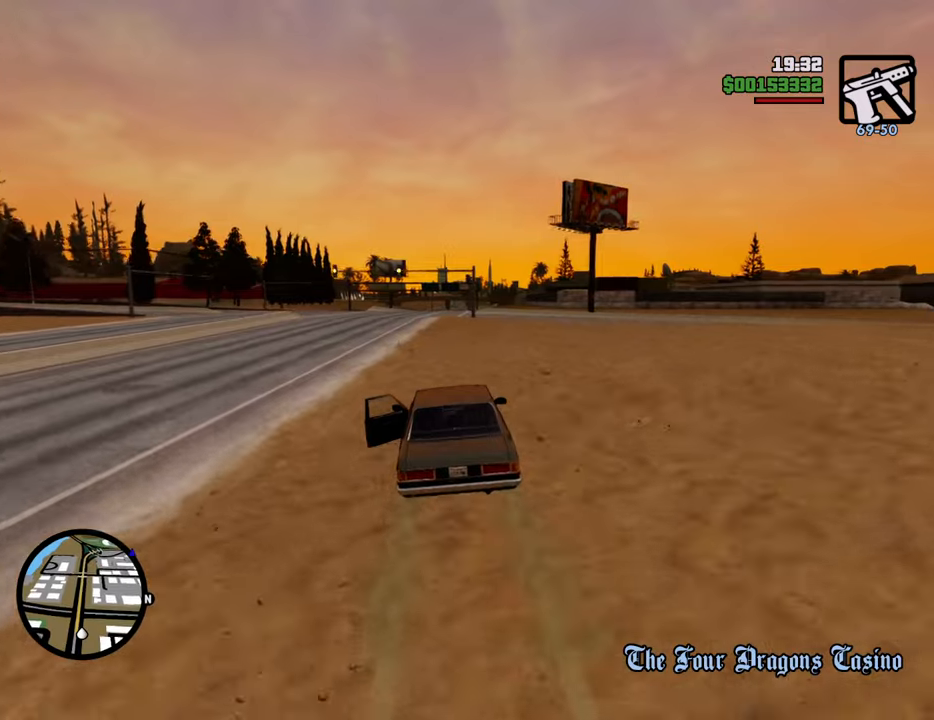
{"keys": ["w"], "mouse": [], "events": []}
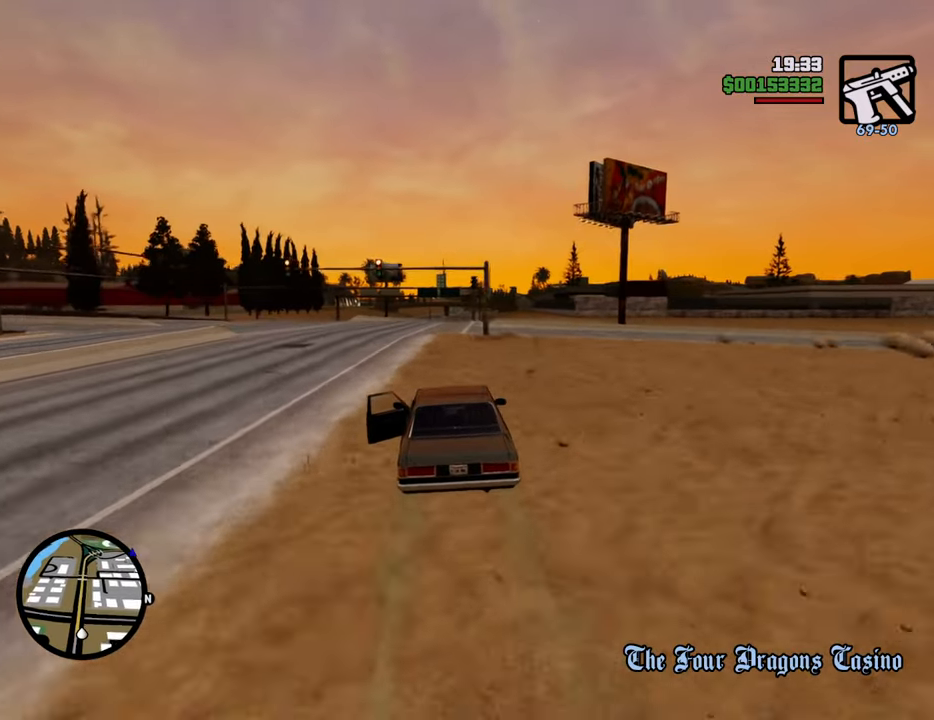
{"keys": ["w"], "mouse": [], "events": []}
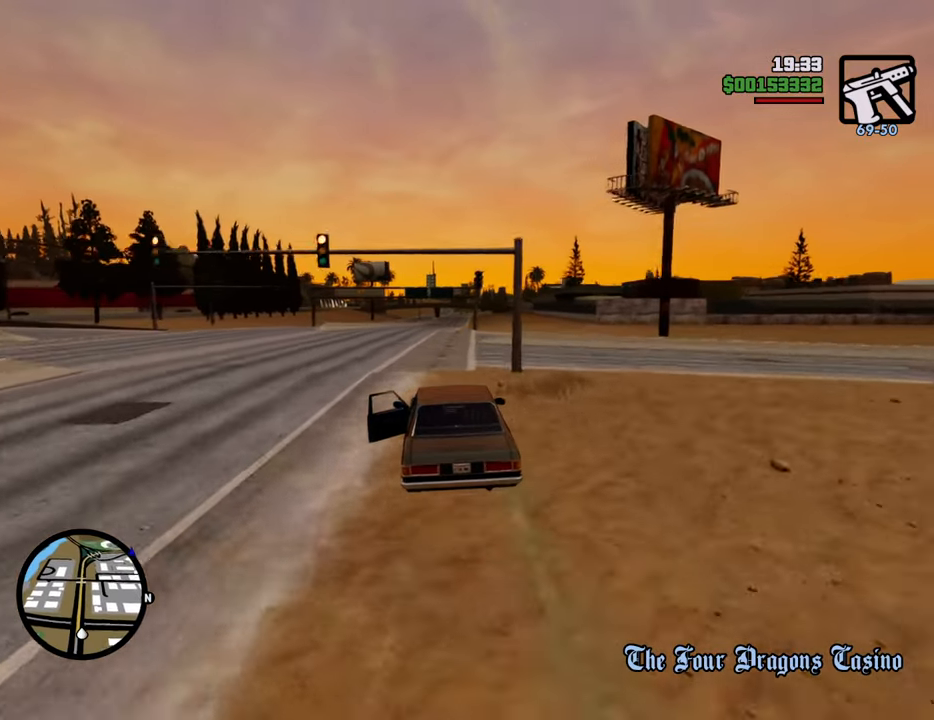
{"keys": ["d", "w"], "mouse": [], "events": [[451, "d", "down"]]}
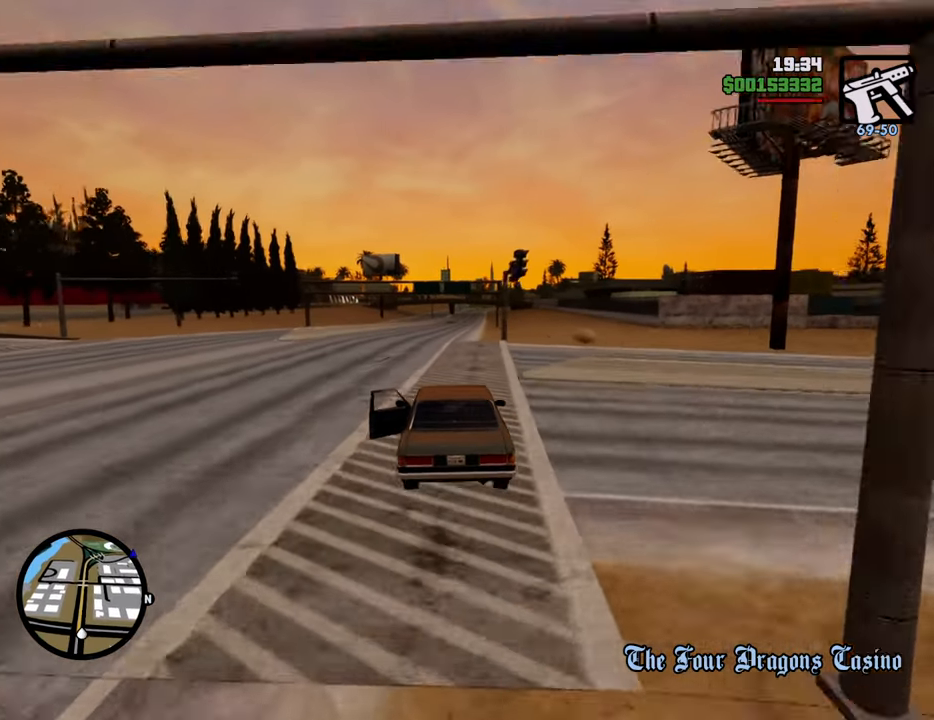
{"keys": ["6", "w"], "mouse": [], "events": [[50, "d", "up"], [134, "6", "down"], [234, "6", "up"], [284, "6", "down"], [368, "d", "down"], [418, "6", "up"], [418, "d", "up"], [468, "6", "down"]]}
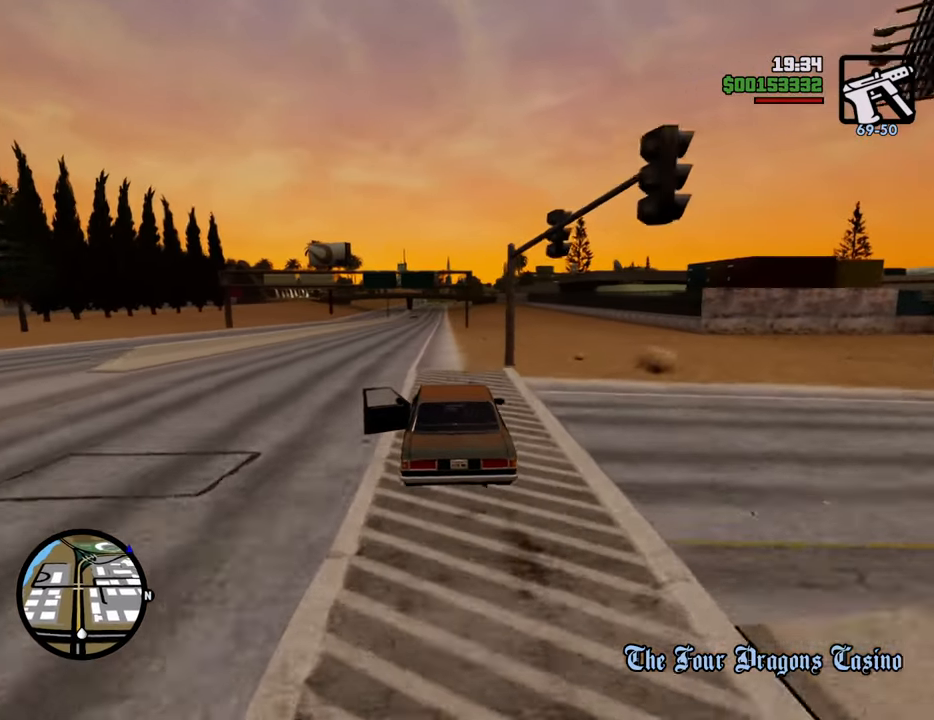
{"keys": ["6", "w"], "mouse": [], "events": [[67, "6", "up"], [117, "6", "down"], [201, "6", "up"], [251, "6", "down"], [385, "6", "up"], [435, "6", "down"]]}
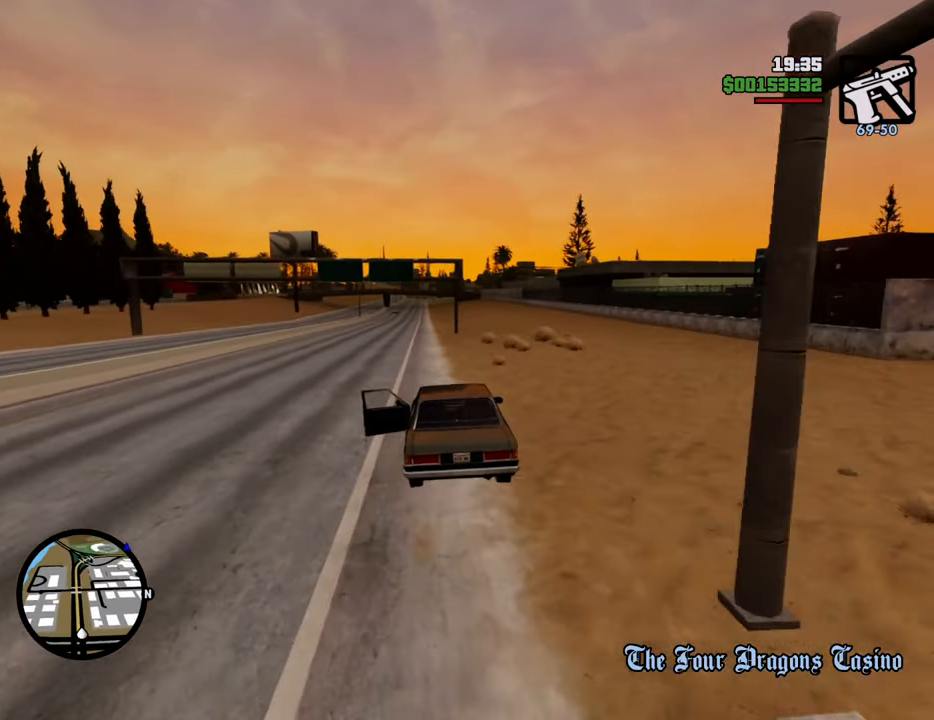
{"keys": ["w"], "mouse": [], "events": [[33, "6", "up"]]}
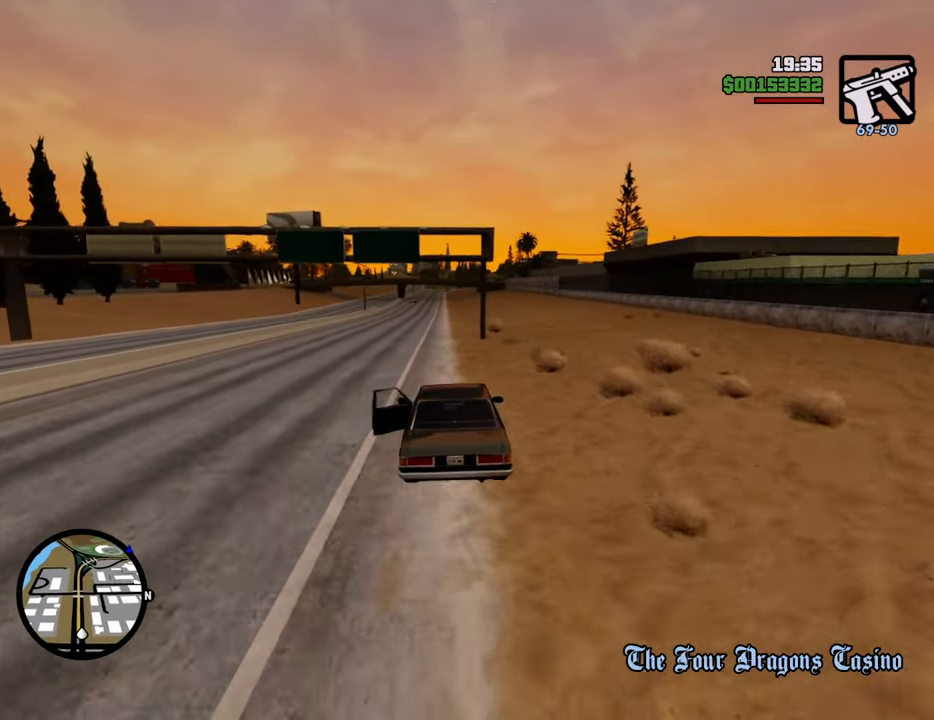
{"keys": ["w"], "mouse": [], "events": []}
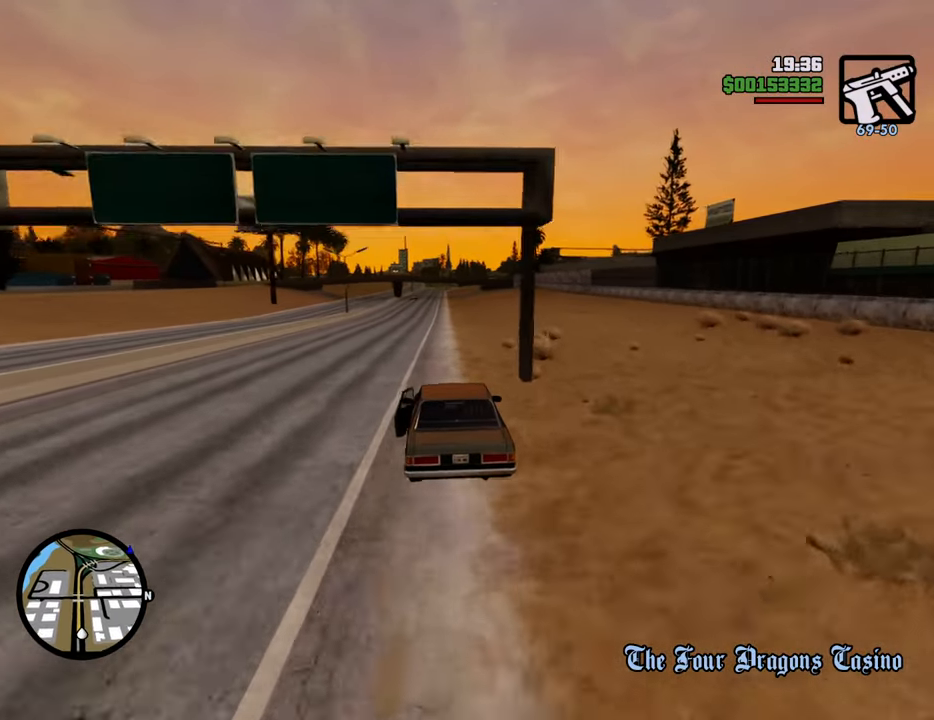
{"keys": ["w"], "mouse": [], "events": [[384, "d", "down"], [434, "d", "up"]]}
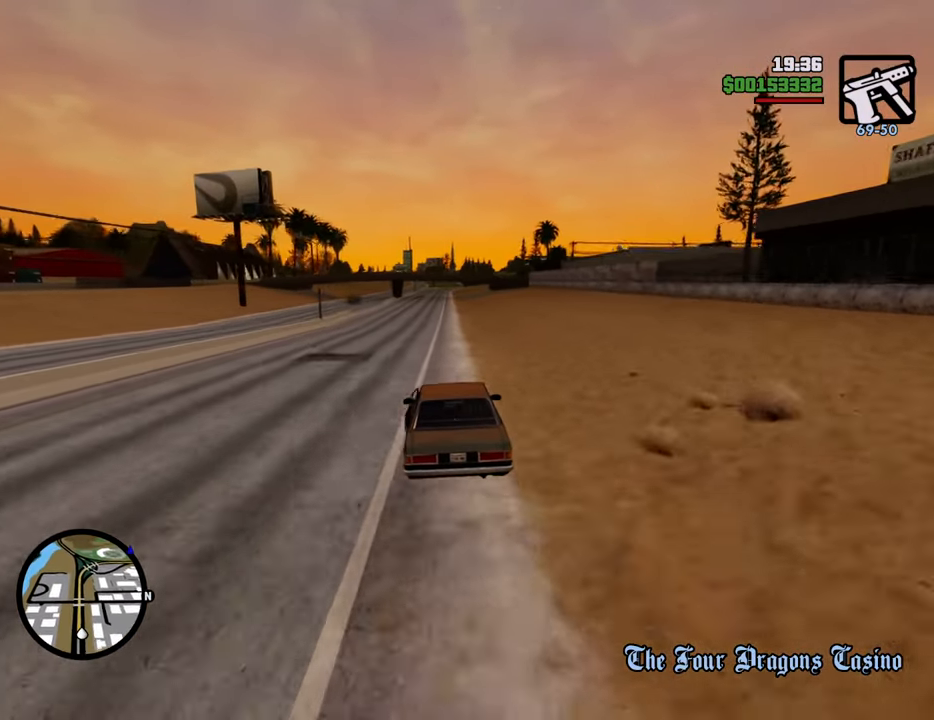
{"keys": ["w"], "mouse": [], "events": []}
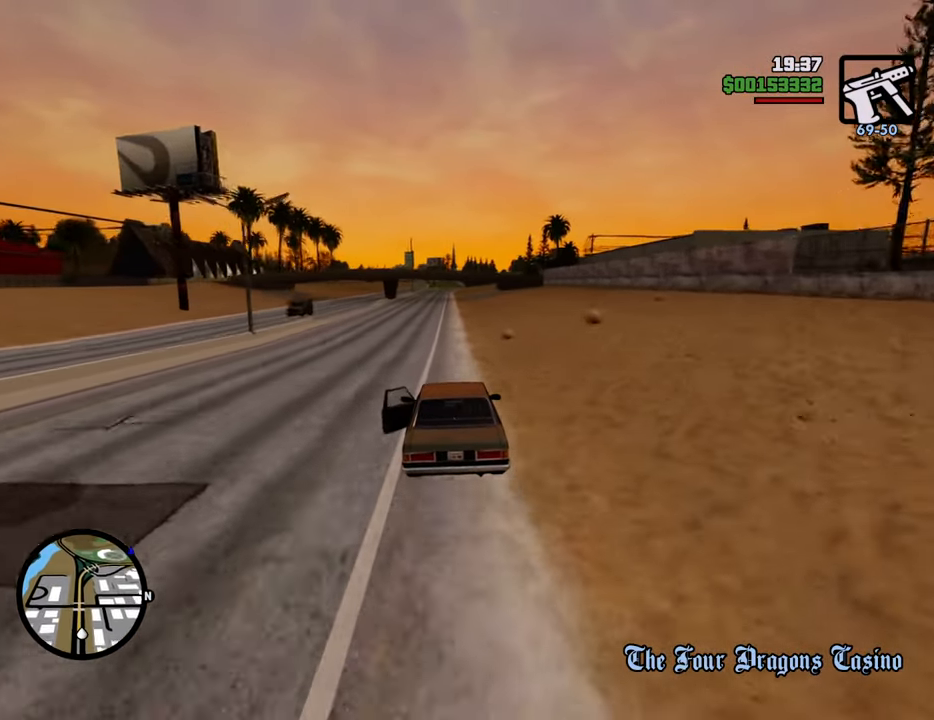
{"keys": ["w"], "mouse": [], "events": [[67, "6", "down"], [117, "6", "up"], [201, "6", "down"], [301, "6", "up"], [385, "6", "down"], [485, "6", "up"]]}
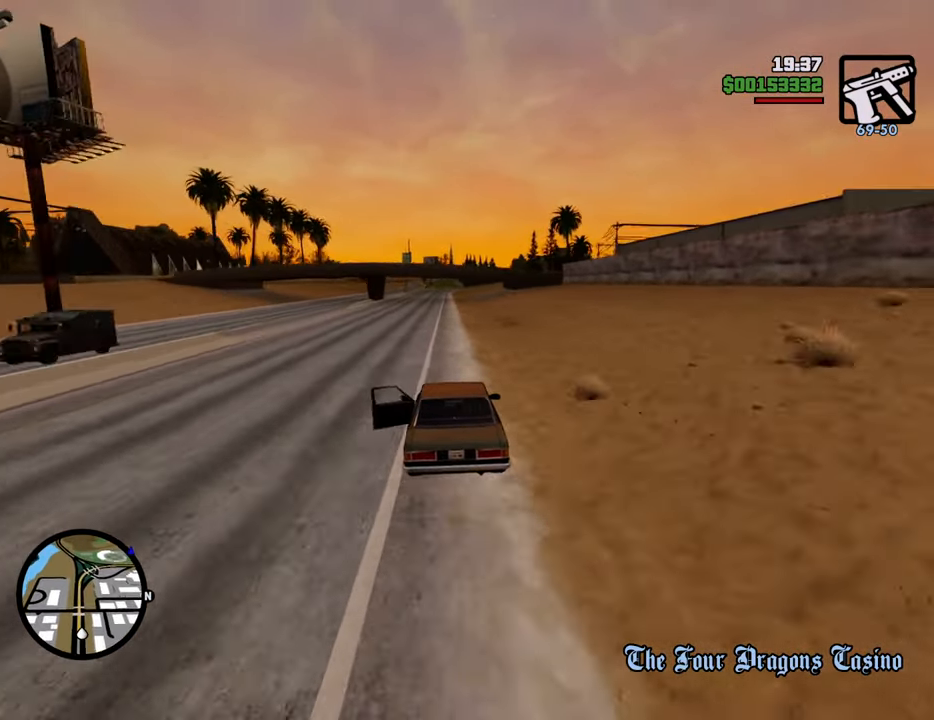
{"keys": ["w"], "mouse": [], "events": [[34, "6", "down"], [167, "6", "up"]]}
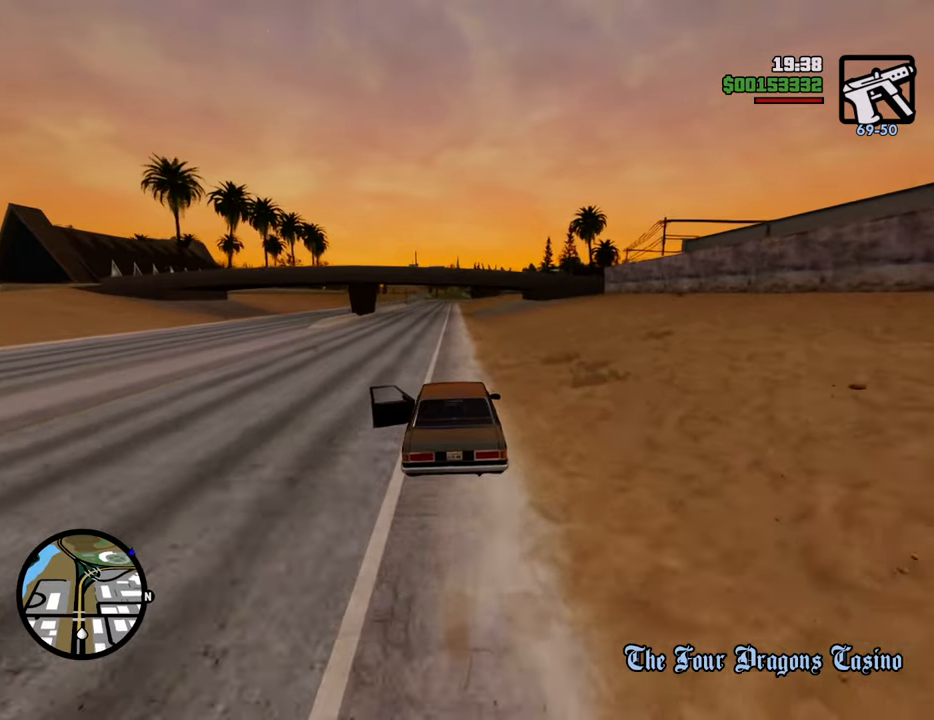
{"keys": ["w"], "mouse": [], "events": []}
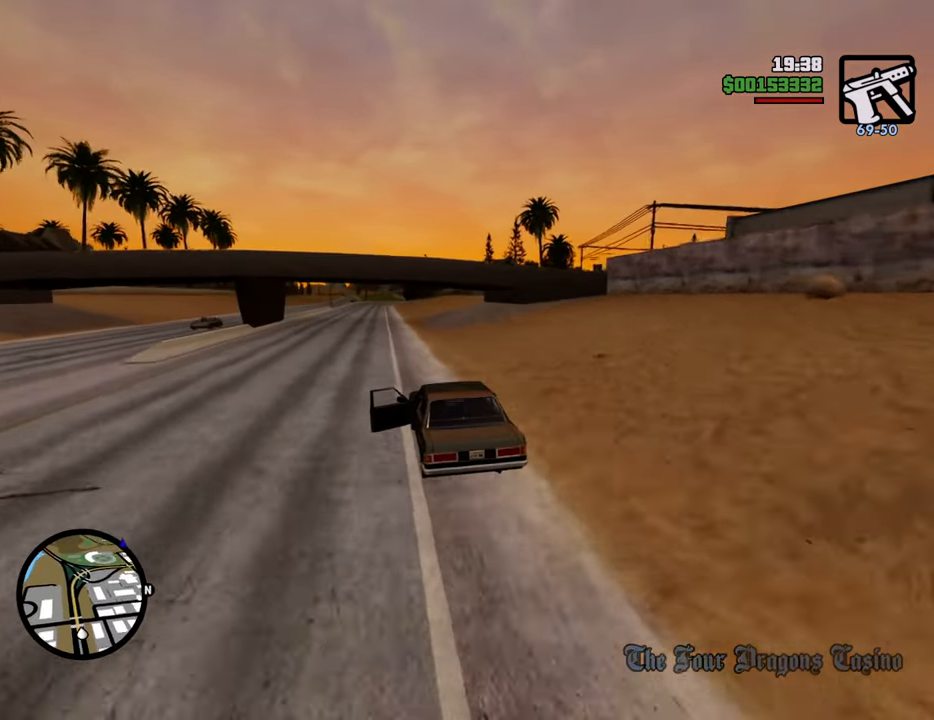
{"keys": ["d", "w"], "mouse": [], "events": [[484, "d", "down"]]}
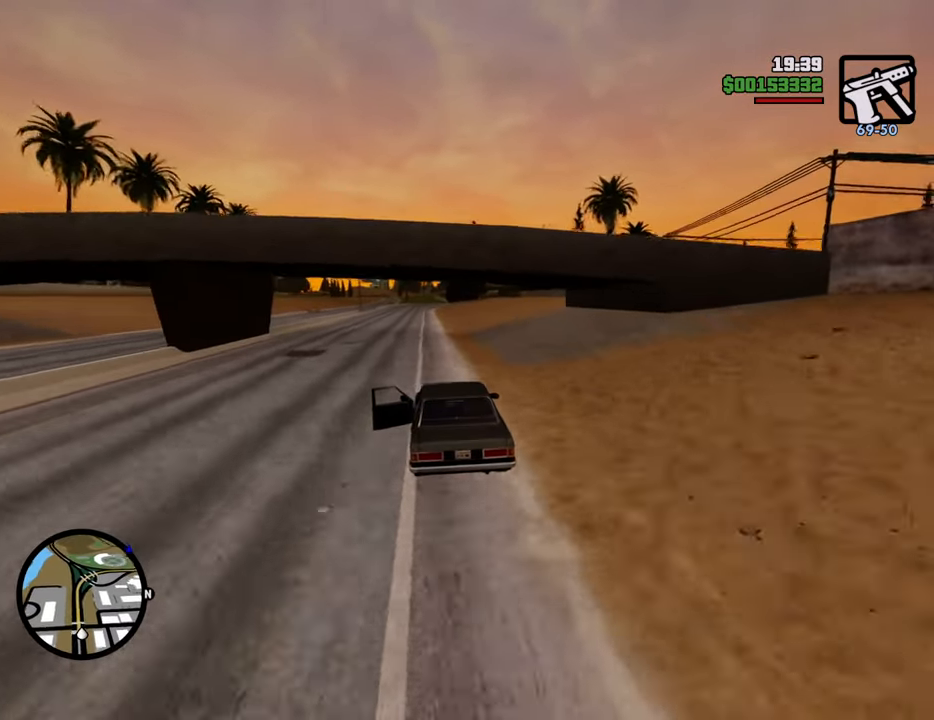
{"keys": ["w"], "mouse": [], "events": [[83, "d", "up"], [217, "d", "down"], [267, "d", "up"]]}
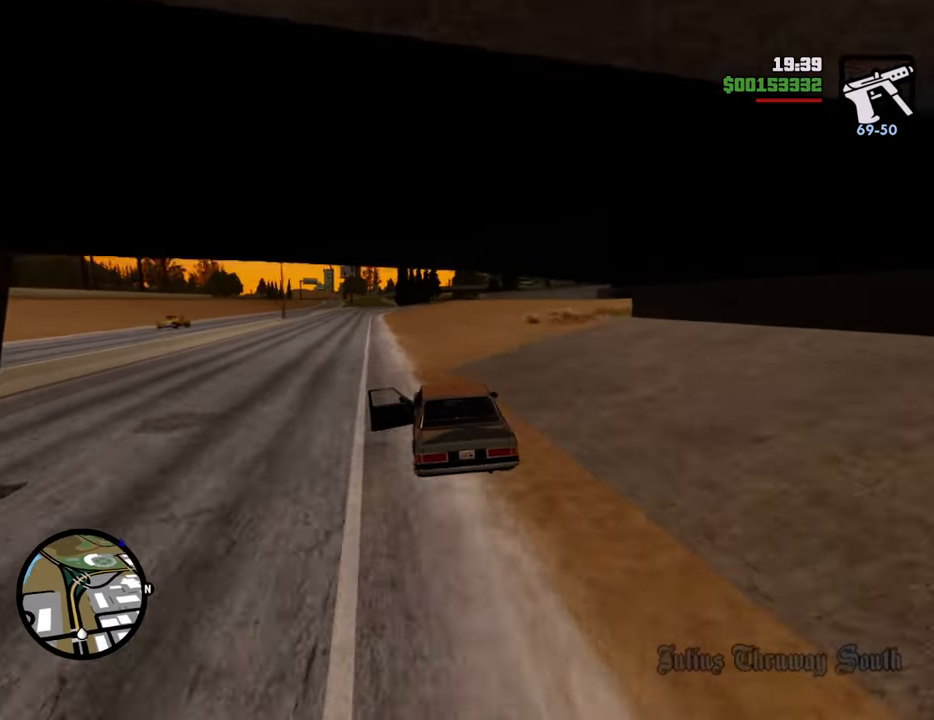
{"keys": ["6", "w"], "mouse": [], "events": [[468, "6", "down"]]}
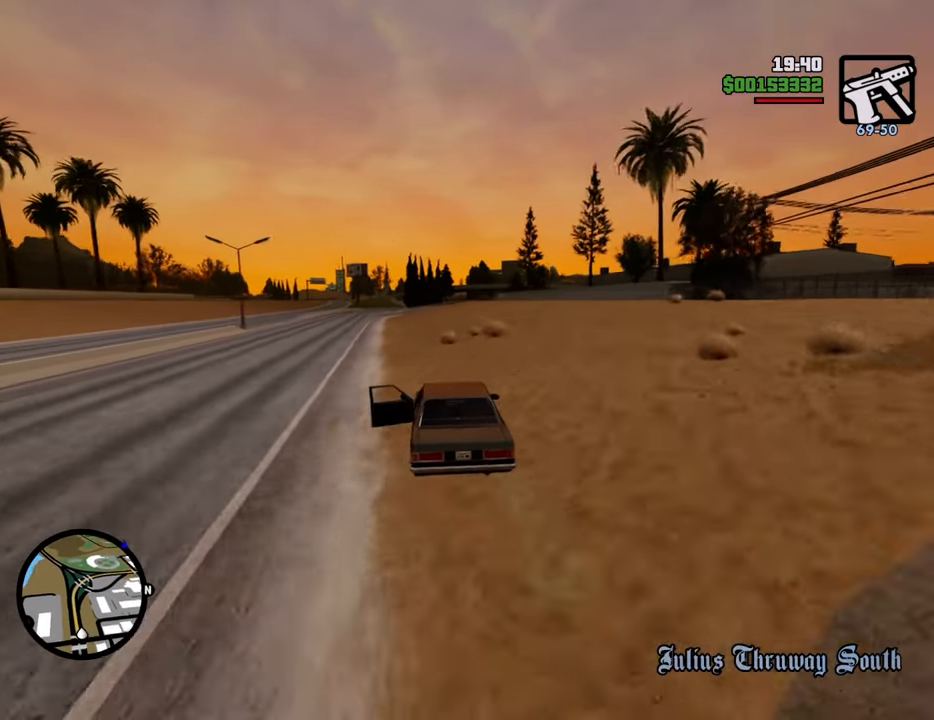
{"keys": ["w"], "mouse": [], "events": [[67, "6", "up"], [134, "6", "down"], [251, "6", "up"], [284, "6", "down"], [384, "d", "down"], [418, "6", "up"], [418, "d", "up"]]}
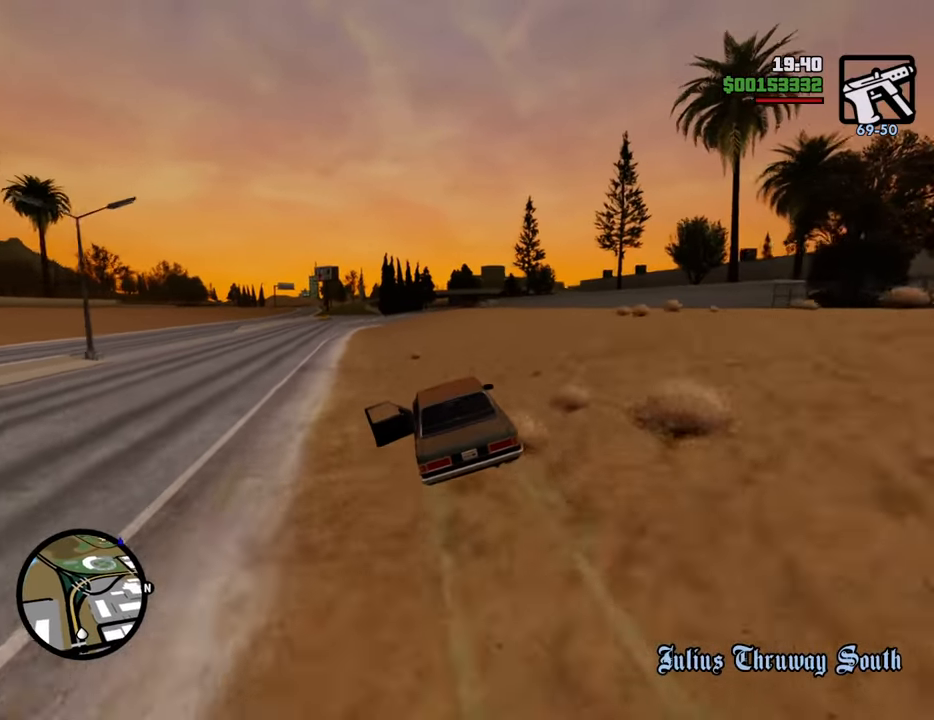
{"keys": ["w"], "mouse": [], "events": [[201, "d", "down"], [301, "d", "up"]]}
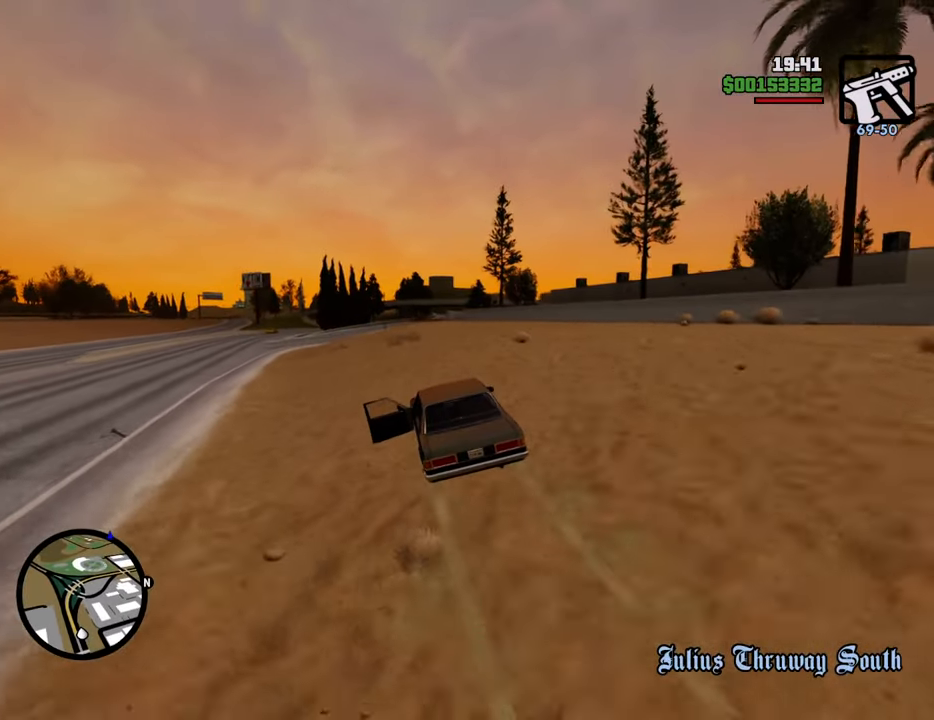
{"keys": ["w"], "mouse": [], "events": []}
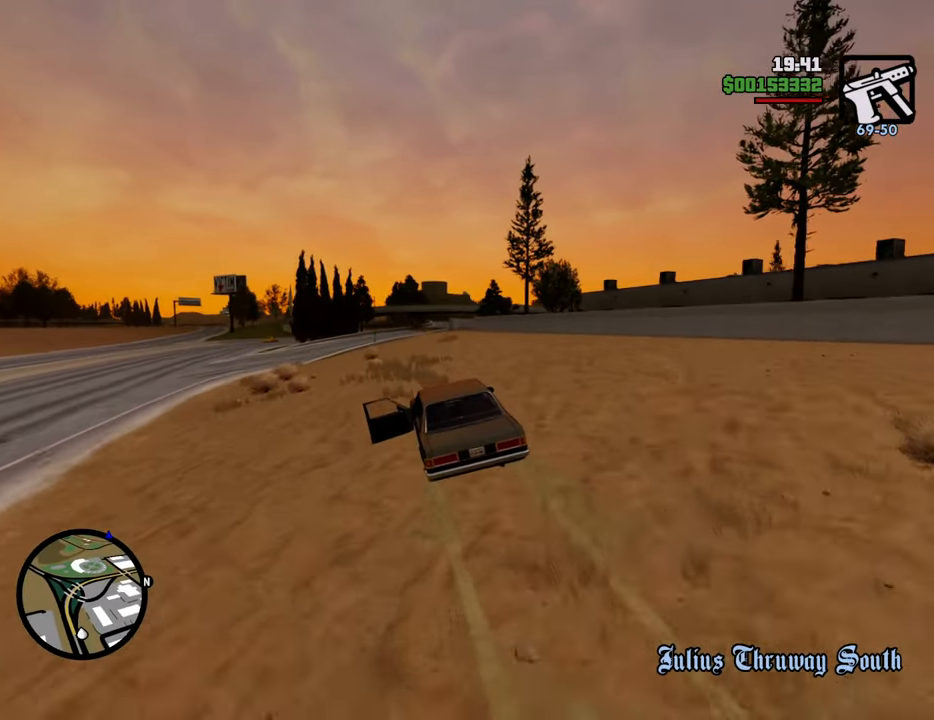
{"keys": ["w"], "mouse": [], "events": [[368, "d", "down"], [468, "d", "up"]]}
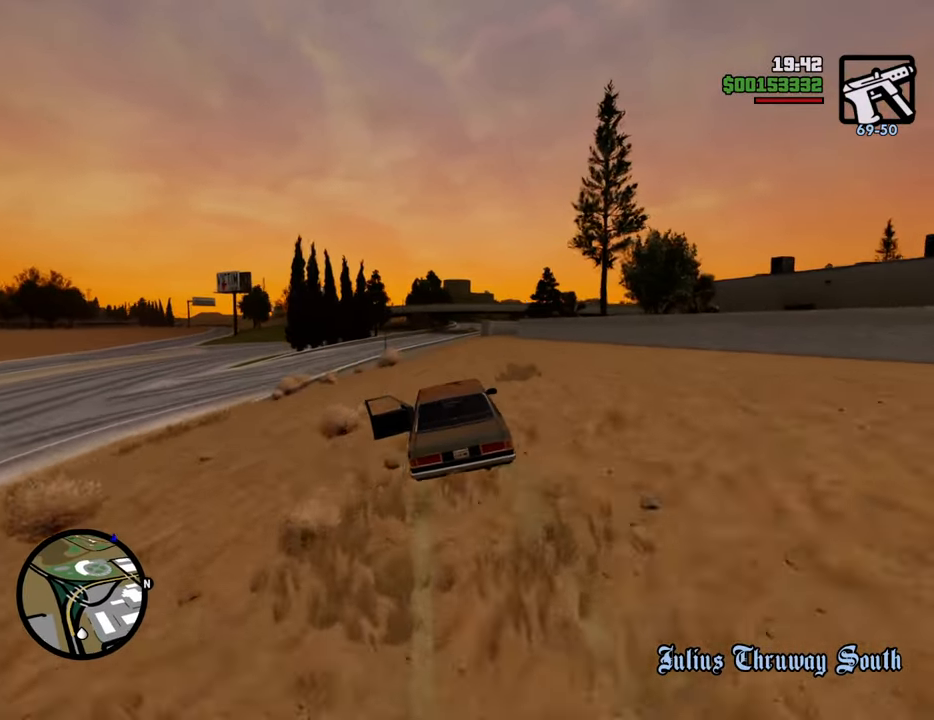
{"keys": ["w"], "mouse": [], "events": [[434, "d", "down"], [484, "d", "up"]]}
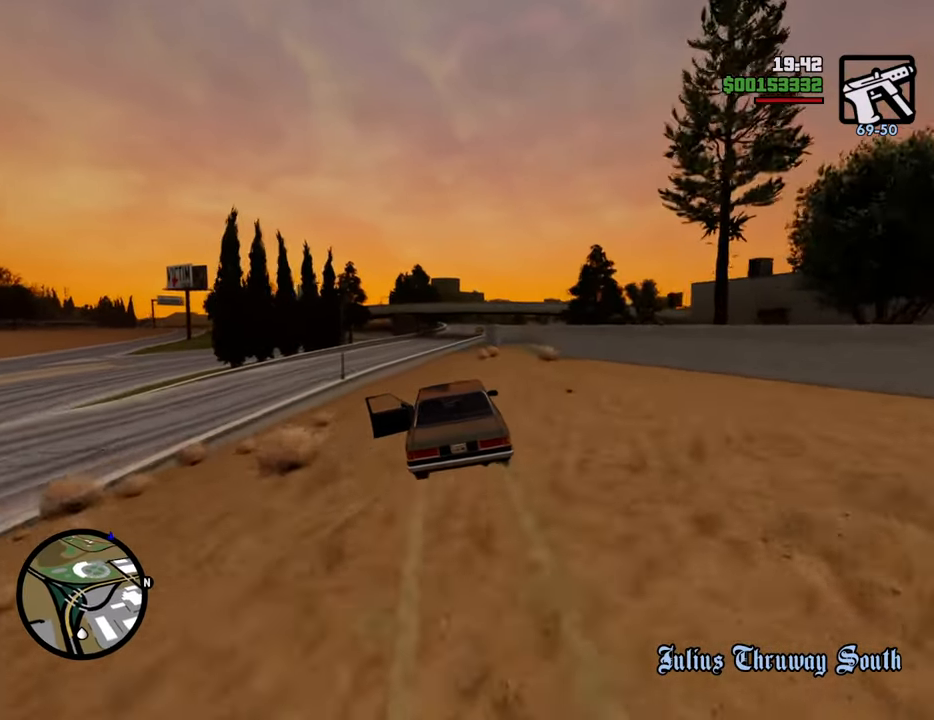
{"keys": ["w"], "mouse": [], "events": [[167, "d", "down"], [267, "d", "up"], [451, "d", "down"], [501, "d", "up"]]}
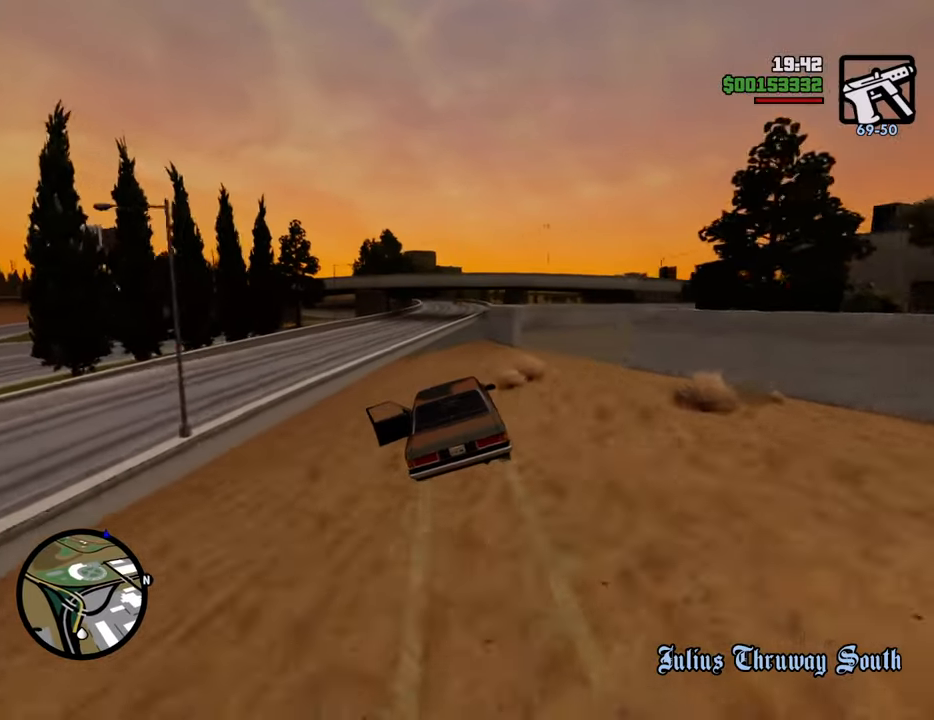
{"keys": ["d", "w"], "mouse": [], "events": [[367, "d", "down"]]}
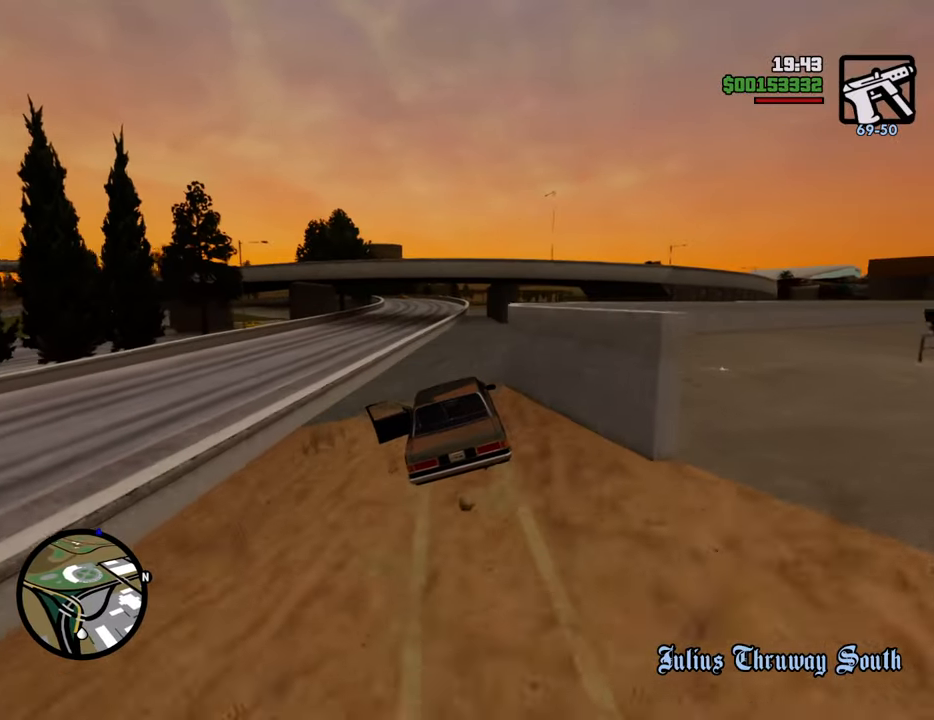
{"keys": ["a", "w"], "mouse": [], "events": [[16, "d", "up"], [200, "d", "down"], [250, "d", "up"], [434, "a", "down"]]}
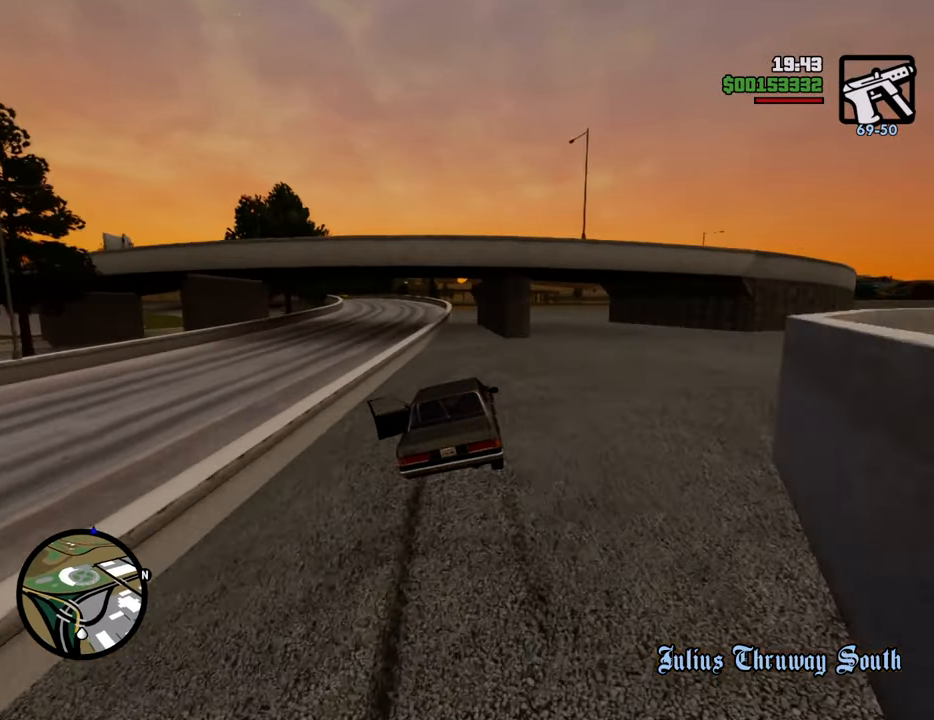
{"keys": ["a", "w"], "mouse": [], "events": [[50, "a", "up"], [234, "d", "down"], [334, "d", "up"], [384, "a", "down"]]}
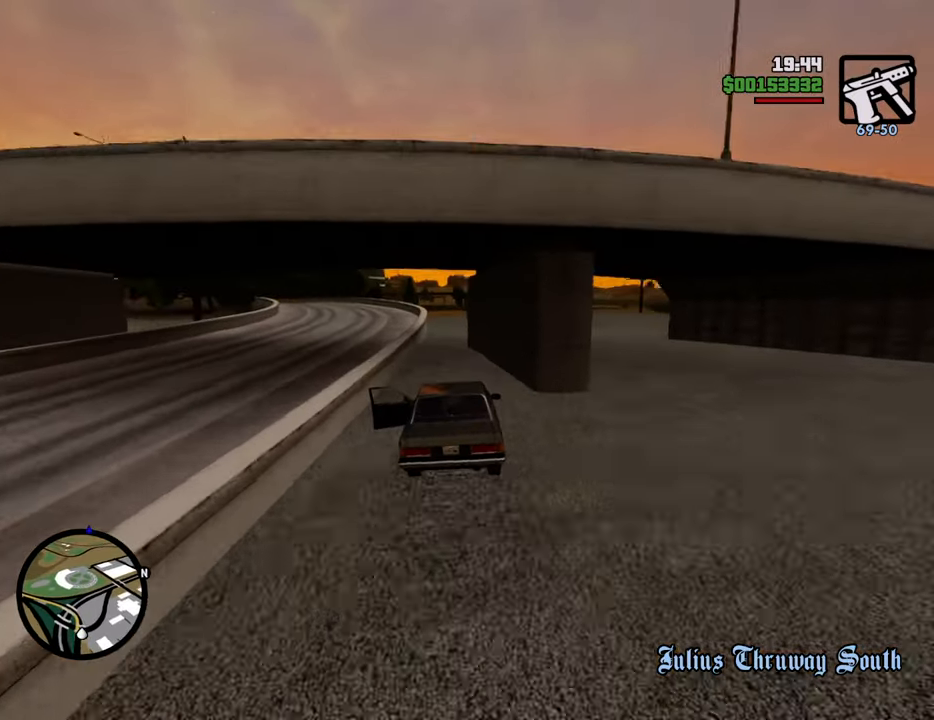
{"keys": ["d", "w"], "mouse": [], "events": [[201, "a", "up"], [251, "d", "down"]]}
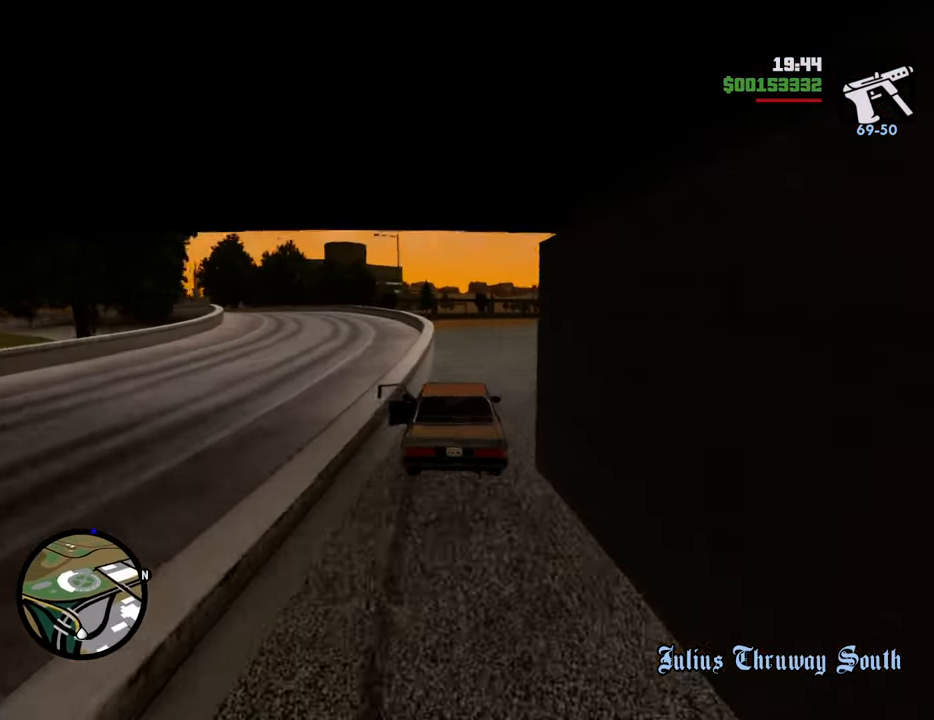
{"keys": ["d", "w"], "mouse": [], "events": [[134, "d", "up"], [268, "d", "down"]]}
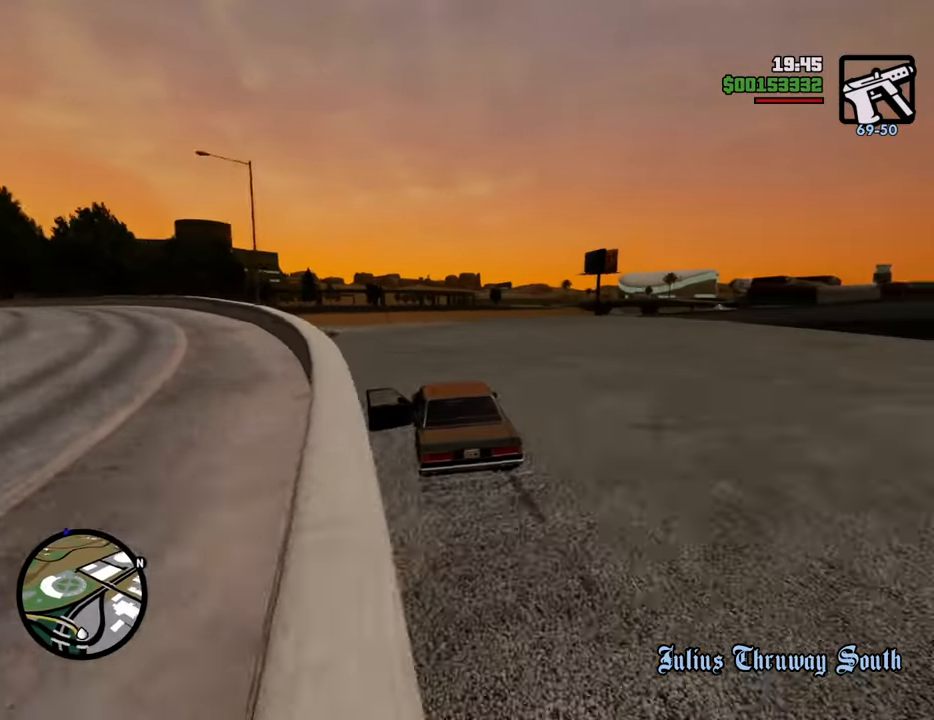
{"keys": ["d", "w"], "mouse": [], "events": [[334, "d", "up"], [417, "d", "down"]]}
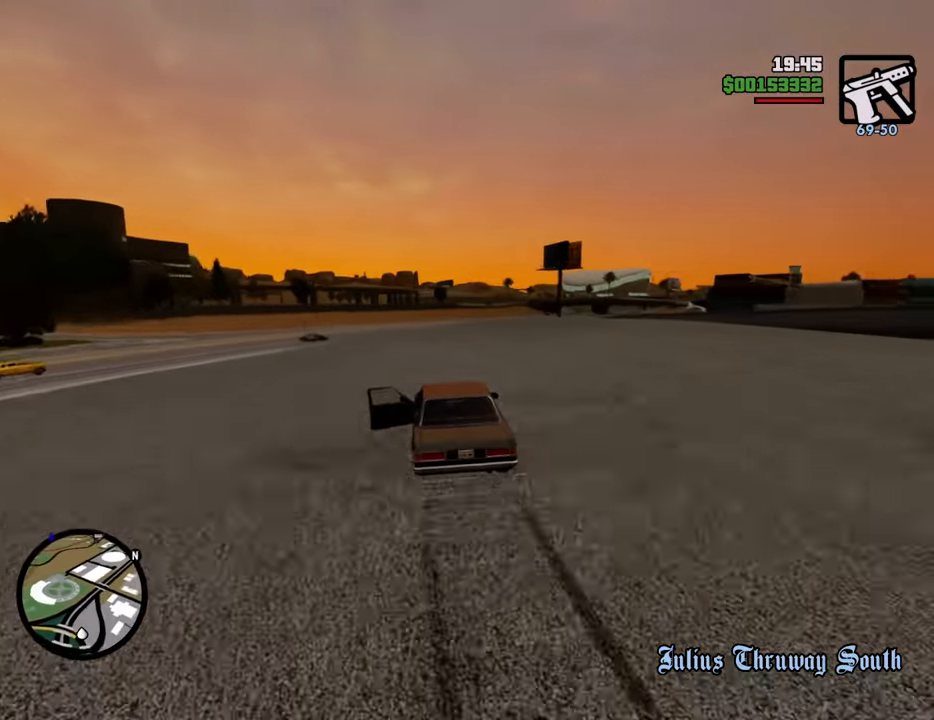
{"keys": ["a", "w"], "mouse": [], "events": [[384, "d", "up"], [484, "a", "down"]]}
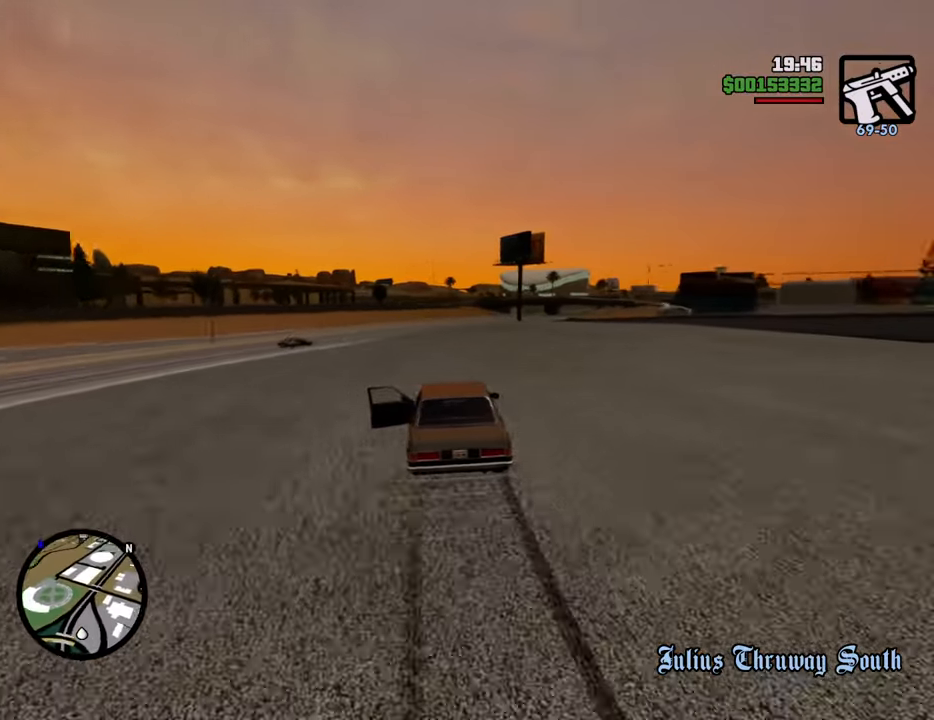
{"keys": ["w"], "mouse": [], "events": [[83, "a", "up"], [317, "d", "down"], [451, "d", "up"]]}